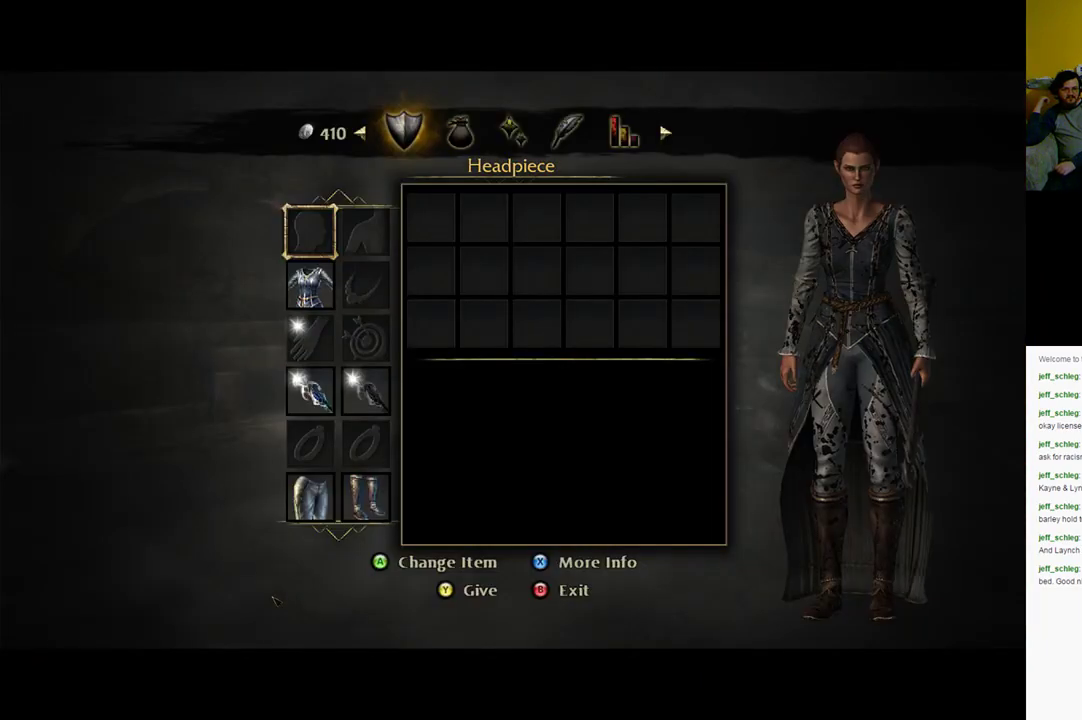
Gameplay with a controller (Xbox layout); each line is a JSON object with the inputs held at the frame after it. "events" lists button and stick changes between this image and that frame as [ms after this image, input, new state], when the widget could be followed in between.
{"buttons": [], "left_stick": "center", "right_stick": "center", "events": []}
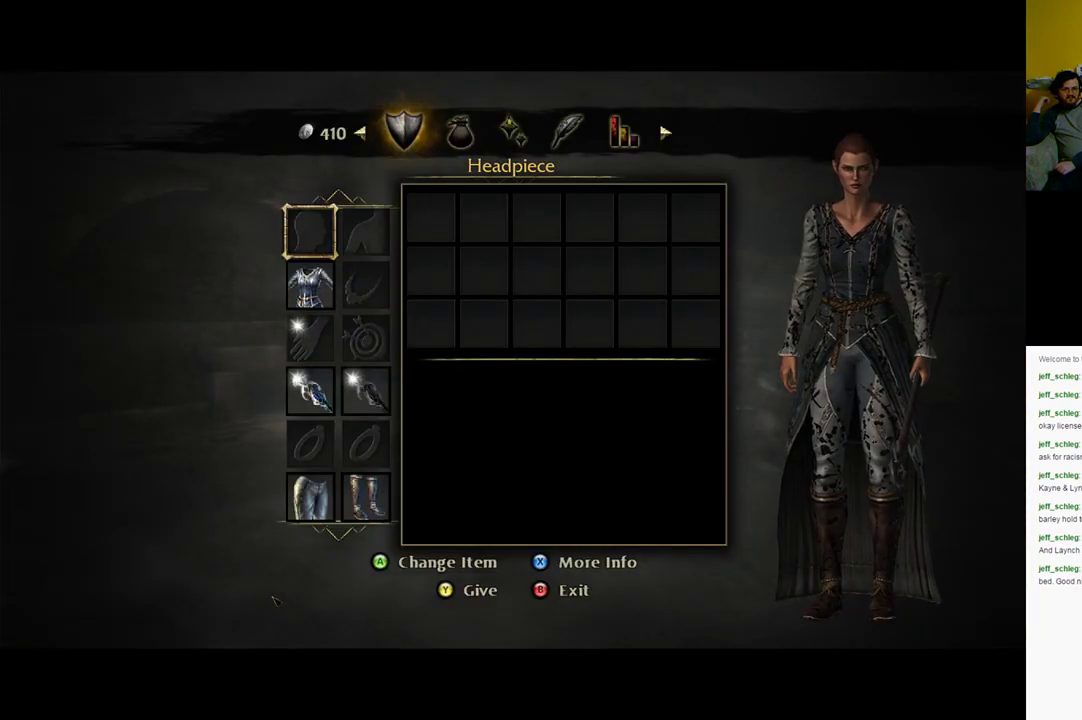
{"buttons": [], "left_stick": "center", "right_stick": "center", "events": []}
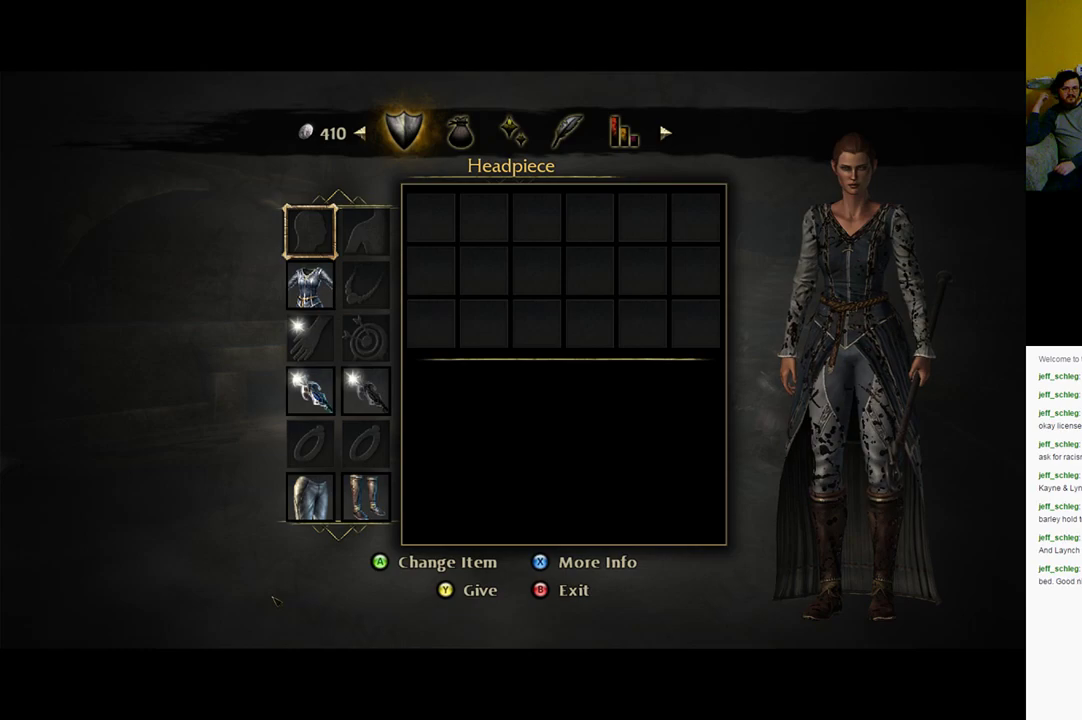
{"buttons": [], "left_stick": "center", "right_stick": "center", "events": [[167, "R2", "down"], [400, "R2", "up"]]}
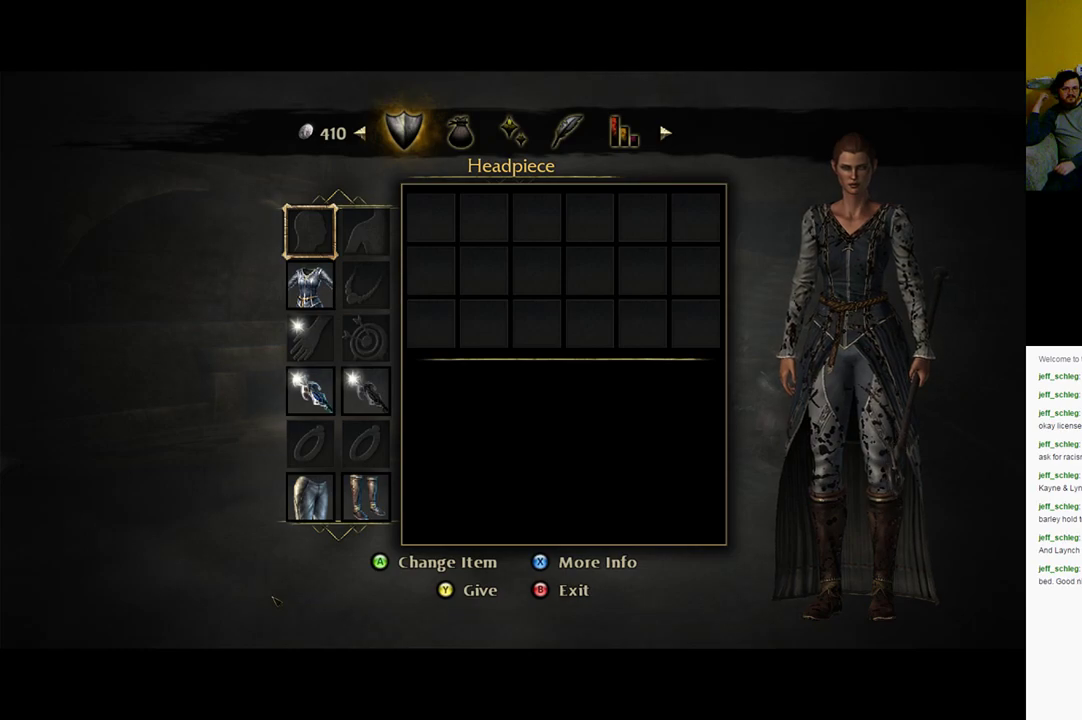
{"buttons": [], "left_stick": "center", "right_stick": "center", "events": [[267, "R1", "down"], [500, "R1", "up"]]}
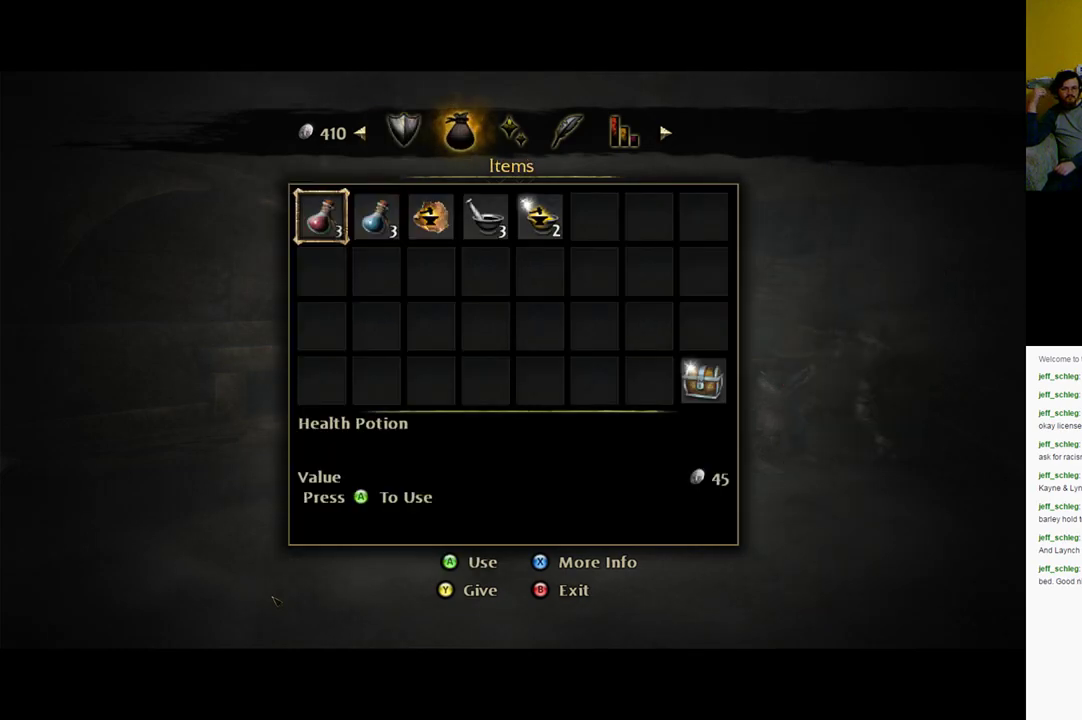
{"buttons": [], "left_stick": "center", "right_stick": "center", "events": []}
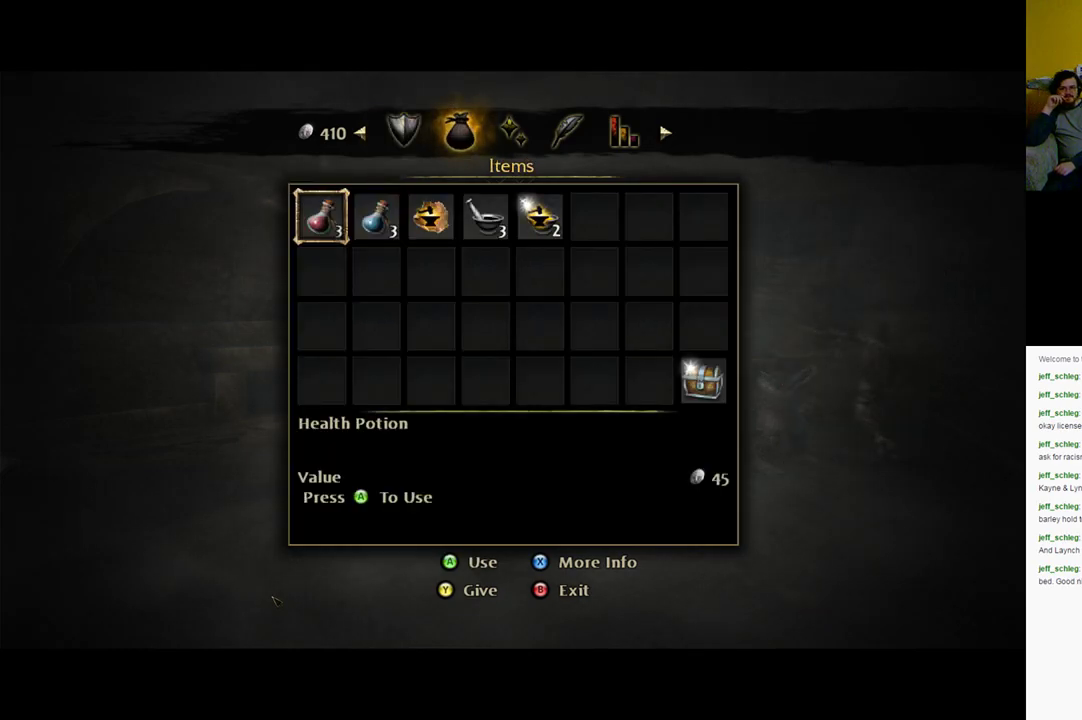
{"buttons": [], "left_stick": "center", "right_stick": "center", "events": [[100, "R1", "down"], [267, "R1", "up"]]}
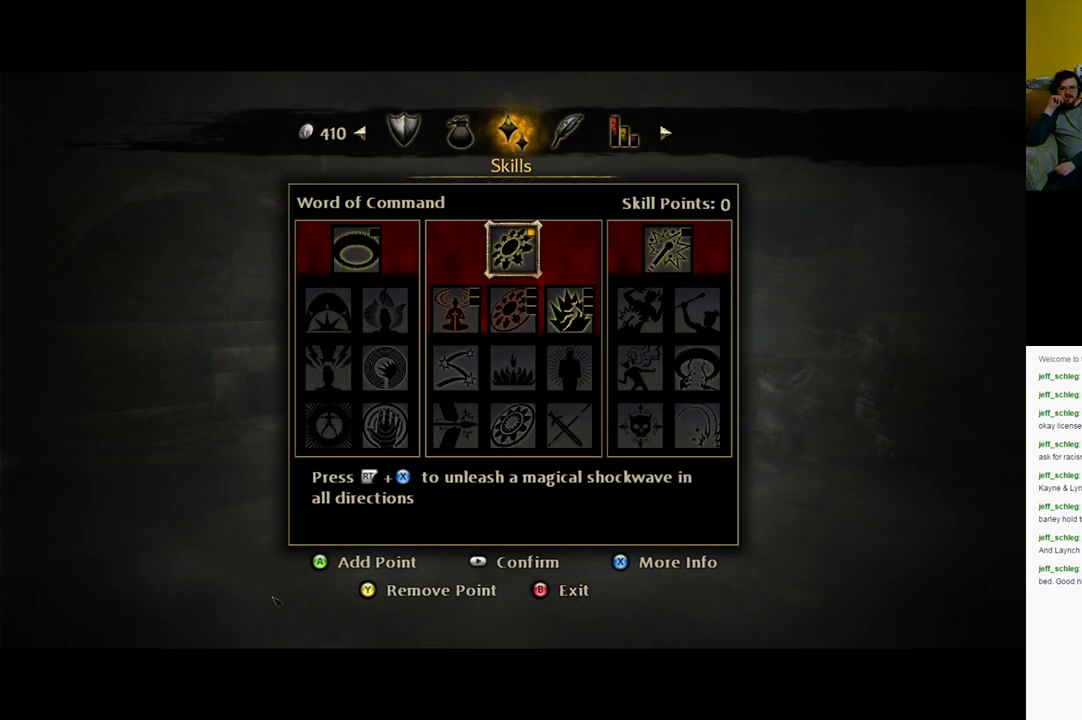
{"buttons": [], "left_stick": "center", "right_stick": "center", "events": [[150, "L1", "down"], [350, "L1", "up"]]}
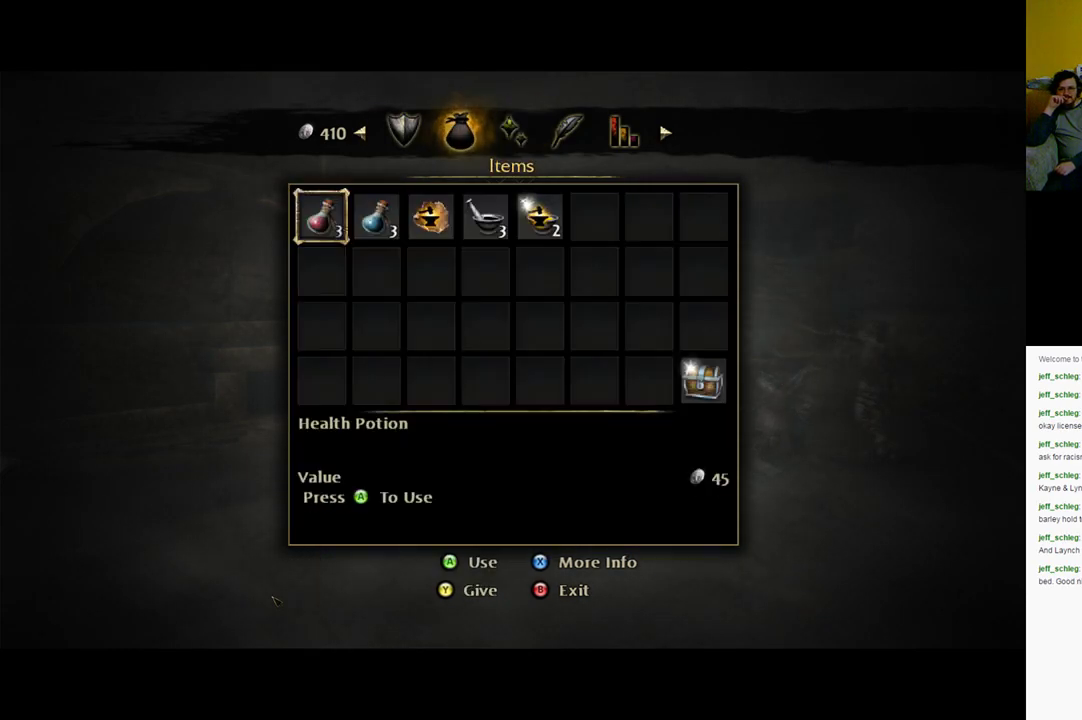
{"buttons": [], "left_stick": "center", "right_stick": "center", "events": []}
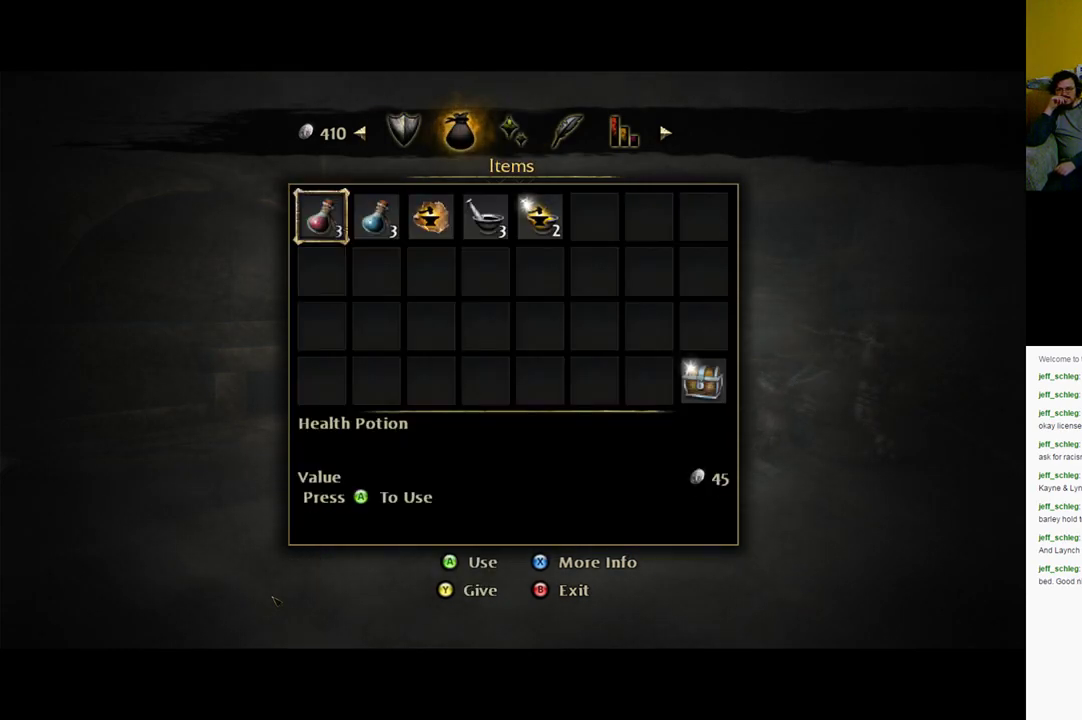
{"buttons": [], "left_stick": "center", "right_stick": "center", "events": []}
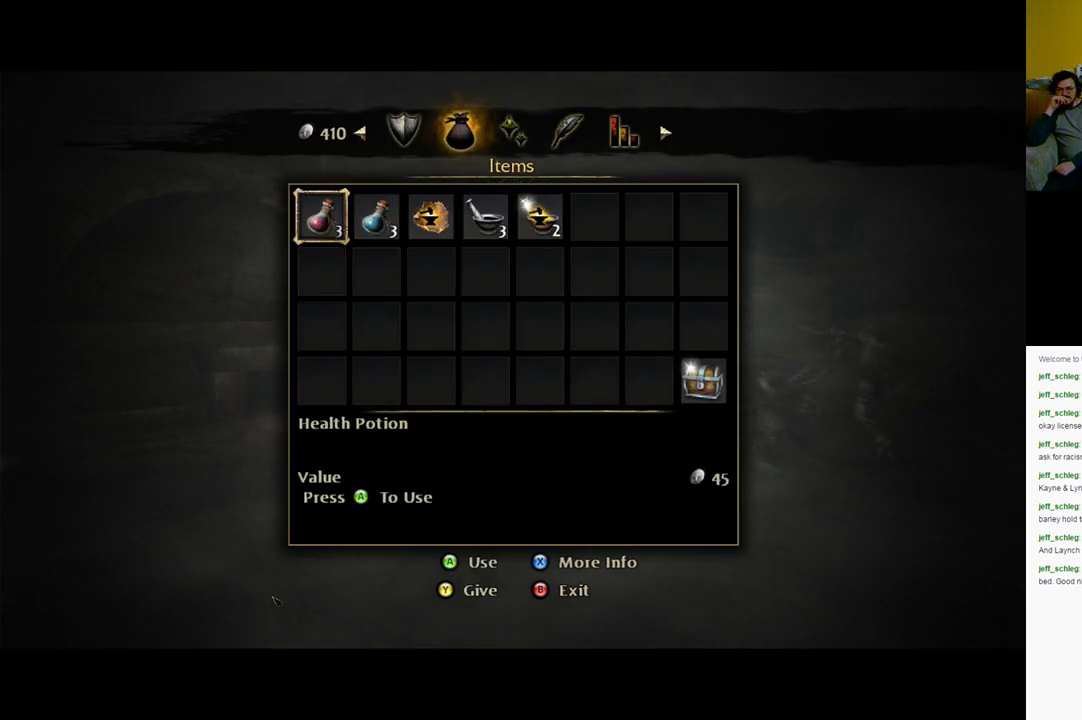
{"buttons": [], "left_stick": "center", "right_stick": "center", "events": []}
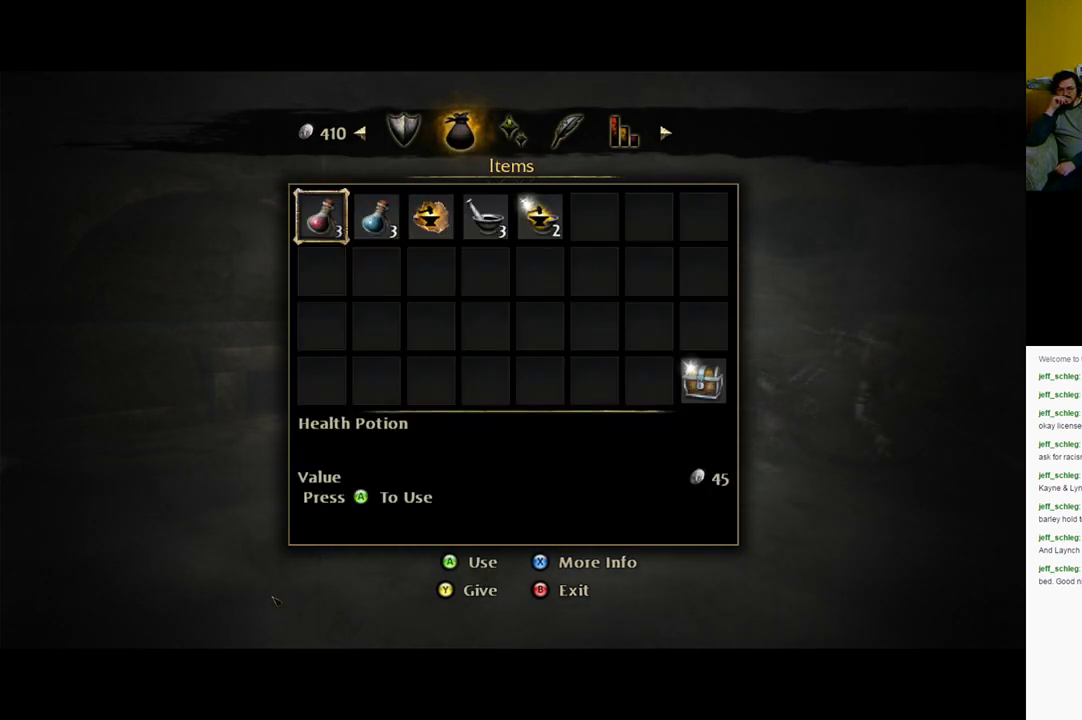
{"buttons": [], "left_stick": "center", "right_stick": "center", "events": [[67, "A", "down"], [200, "A", "up"]]}
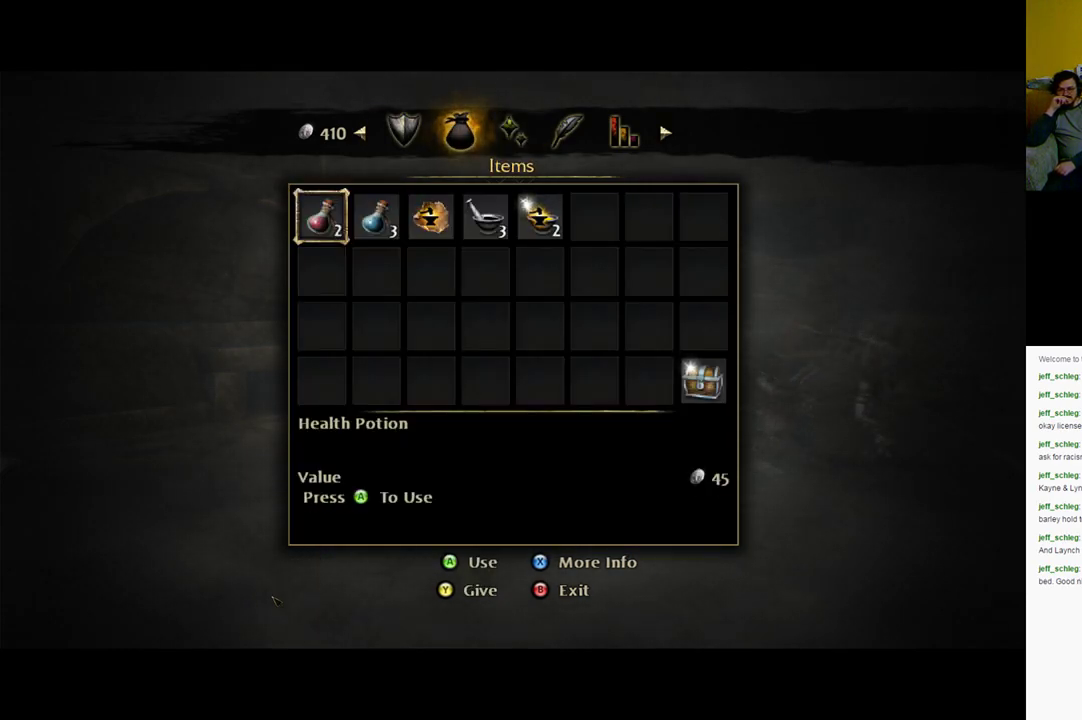
{"buttons": [], "left_stick": "center", "right_stick": "center", "events": []}
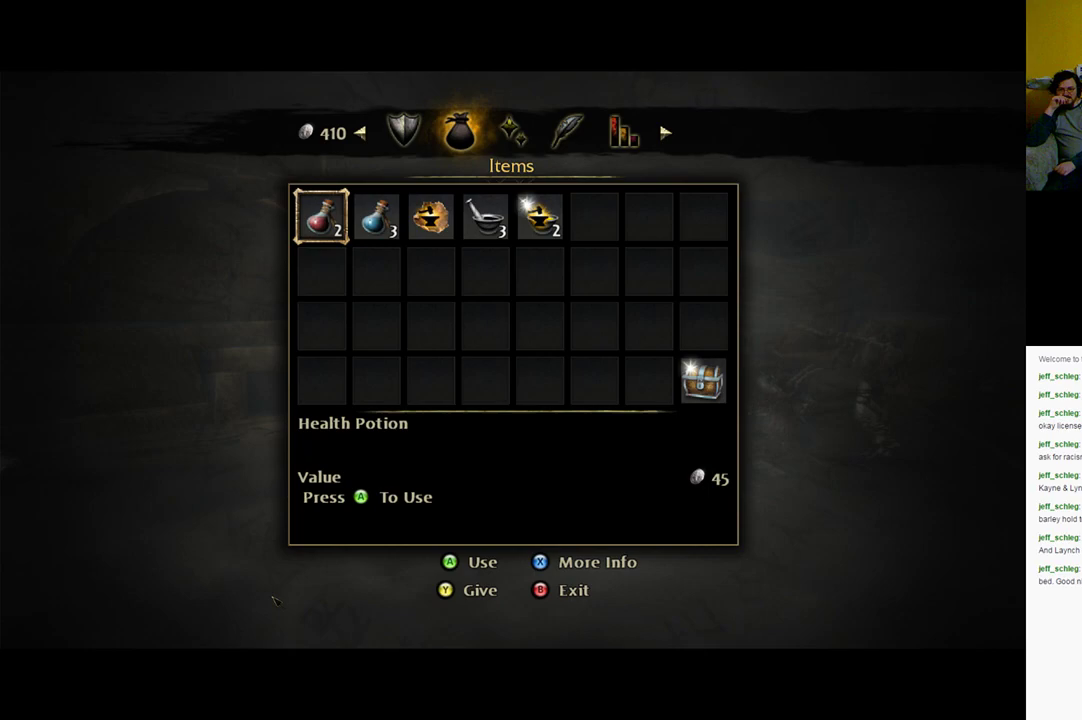
{"buttons": [], "left_stick": "center", "right_stick": "center", "events": []}
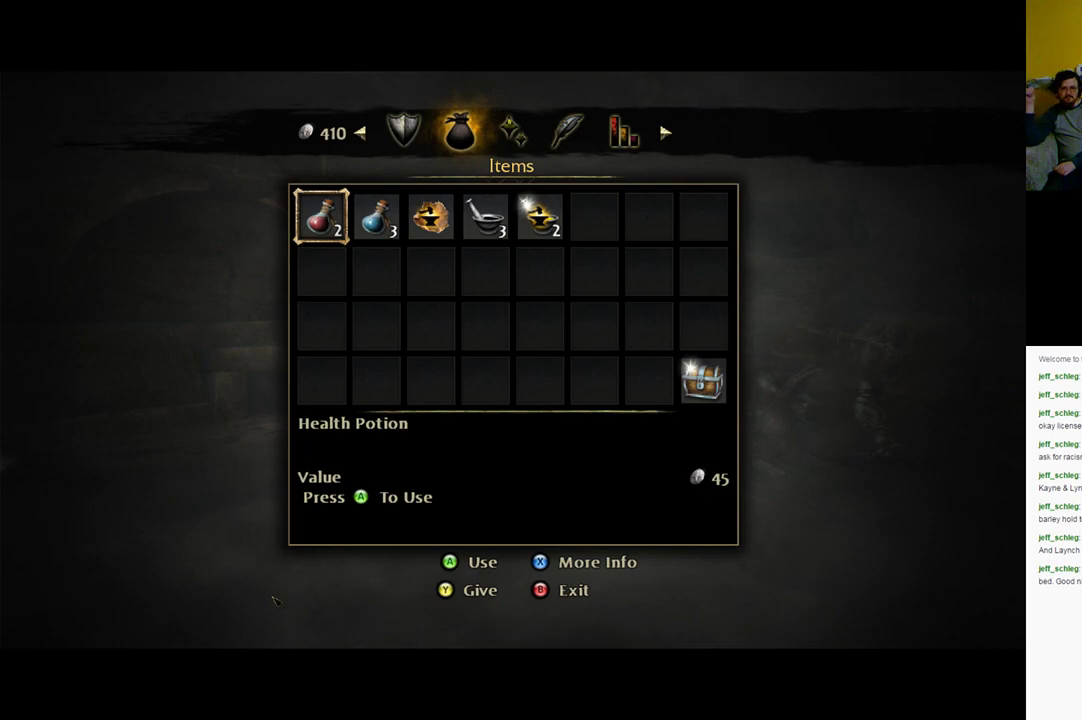
{"buttons": [], "left_stick": "center", "right_stick": "center", "events": [[183, "B", "down"], [317, "B", "up"]]}
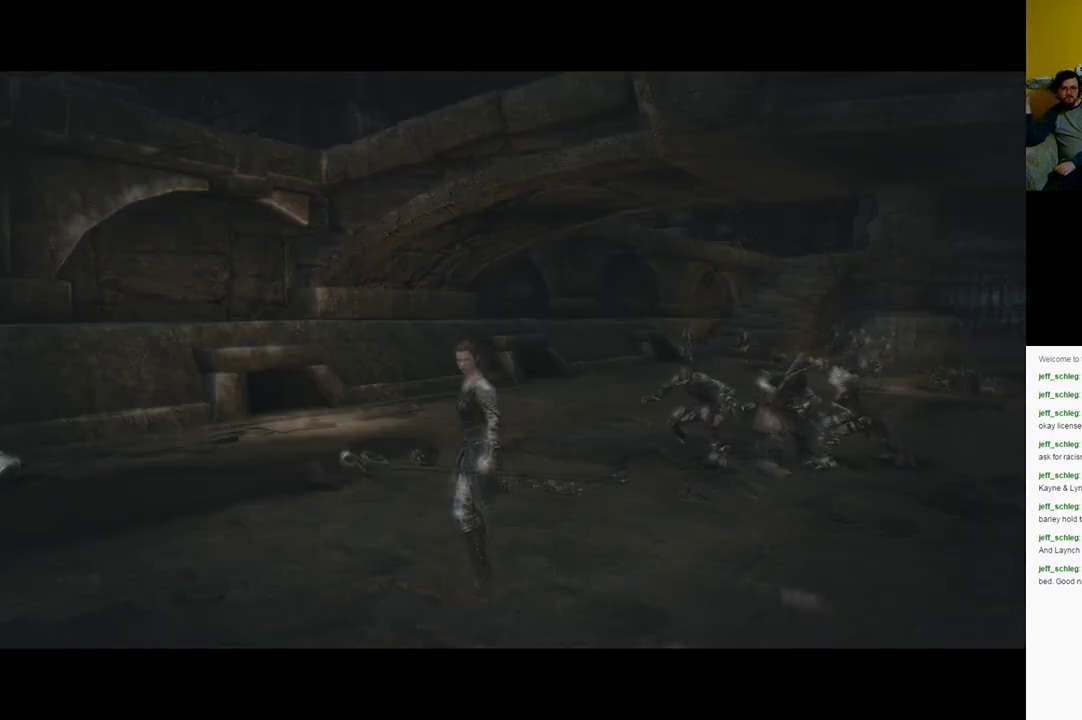
{"buttons": [], "left_stick": "down", "right_stick": "center", "events": [[417, "left_stick", "down"]]}
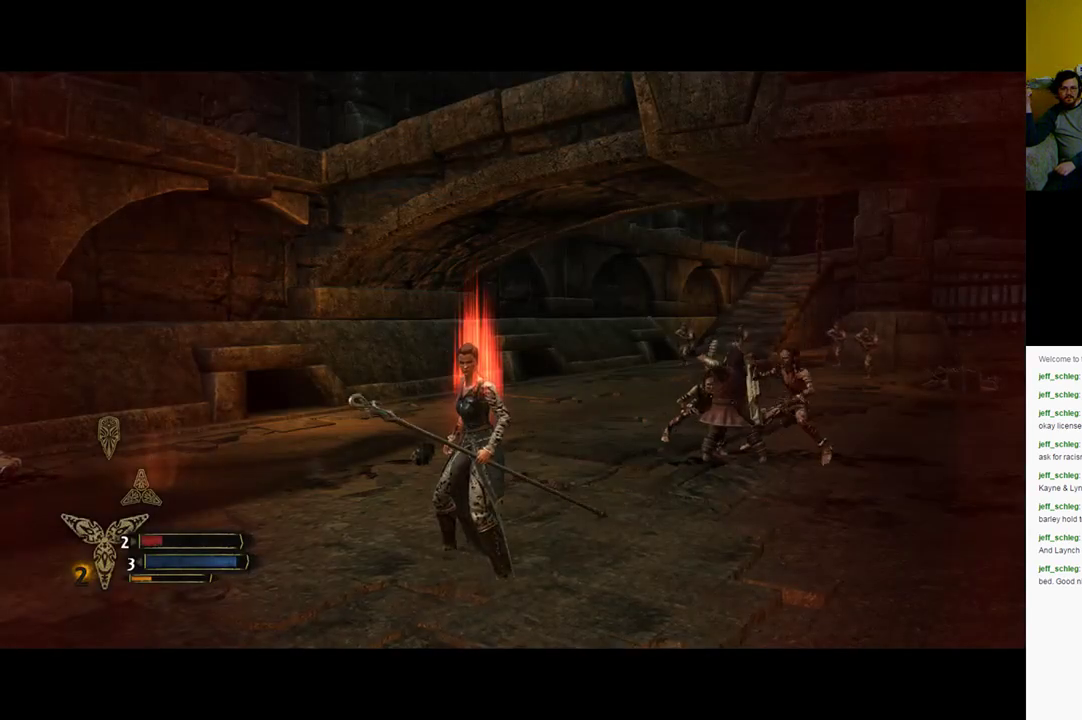
{"buttons": [], "left_stick": "down", "right_stick": "center", "events": []}
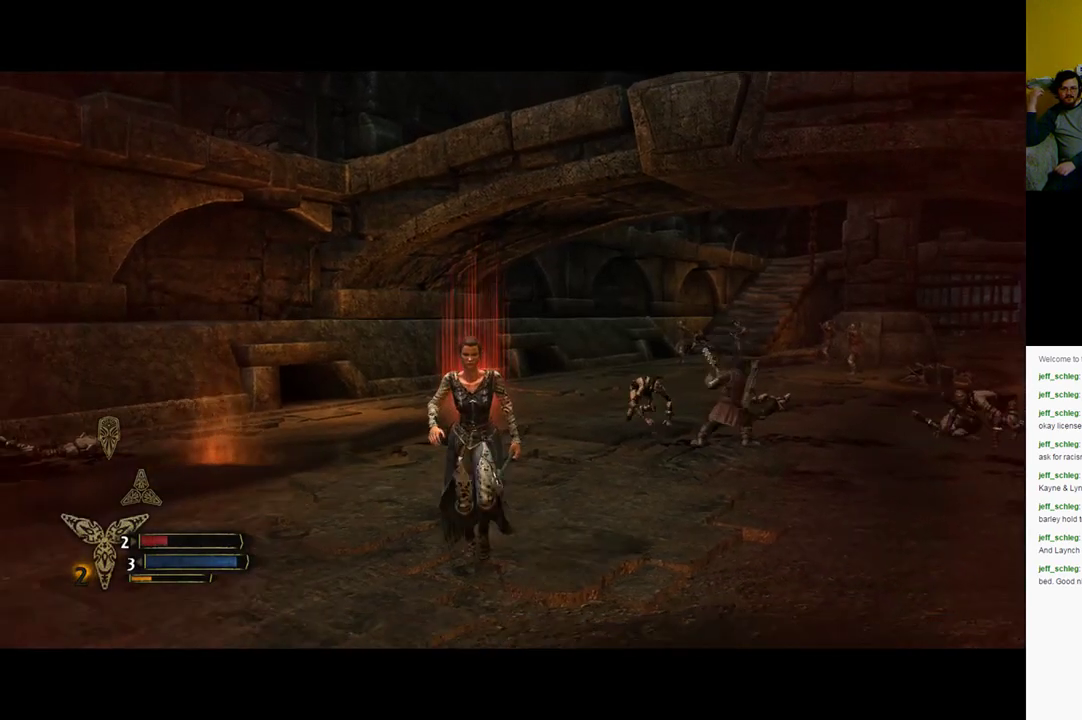
{"buttons": [], "left_stick": "down-right", "right_stick": "right", "events": [[33, "left_stick", "down-right"], [117, "right_stick", "right"]]}
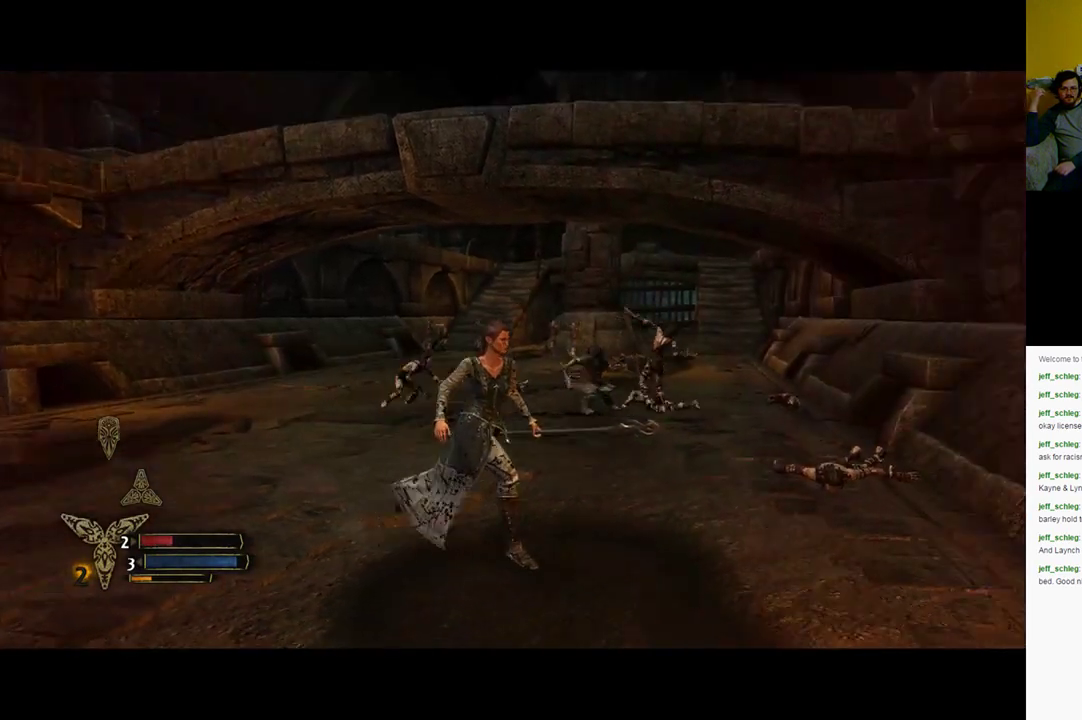
{"buttons": [], "left_stick": "down", "right_stick": "center", "events": [[133, "left_stick", "down"], [133, "right_stick", "center"]]}
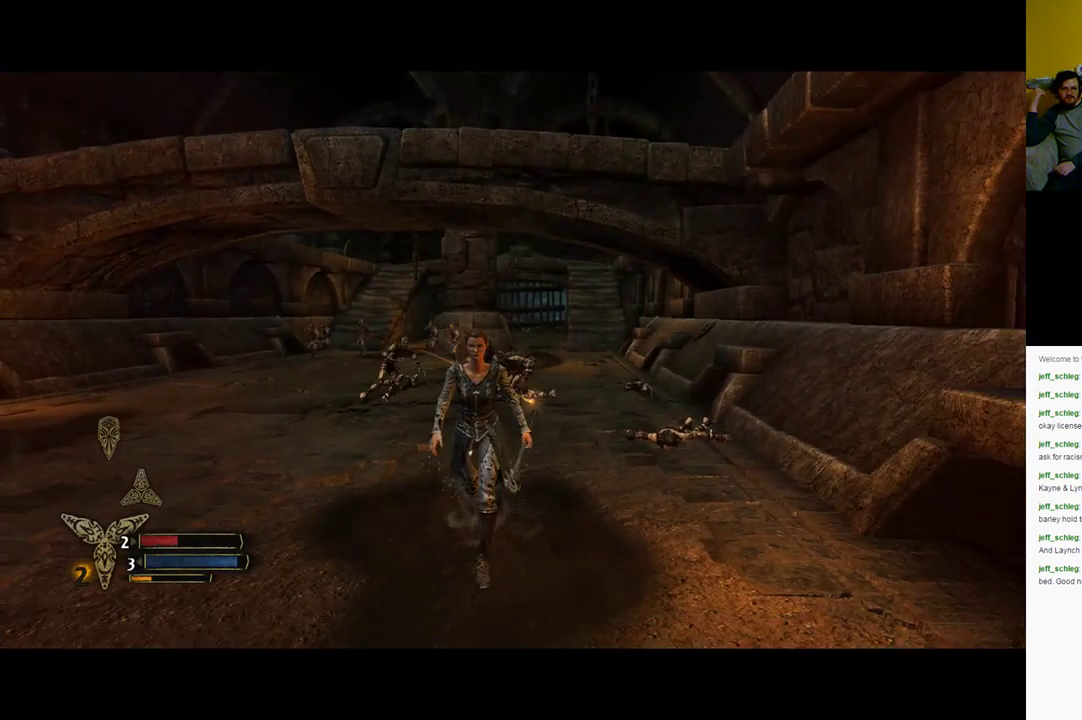
{"buttons": [], "left_stick": "left", "right_stick": "center", "events": [[250, "left_stick", "down-left"], [383, "left_stick", "left"]]}
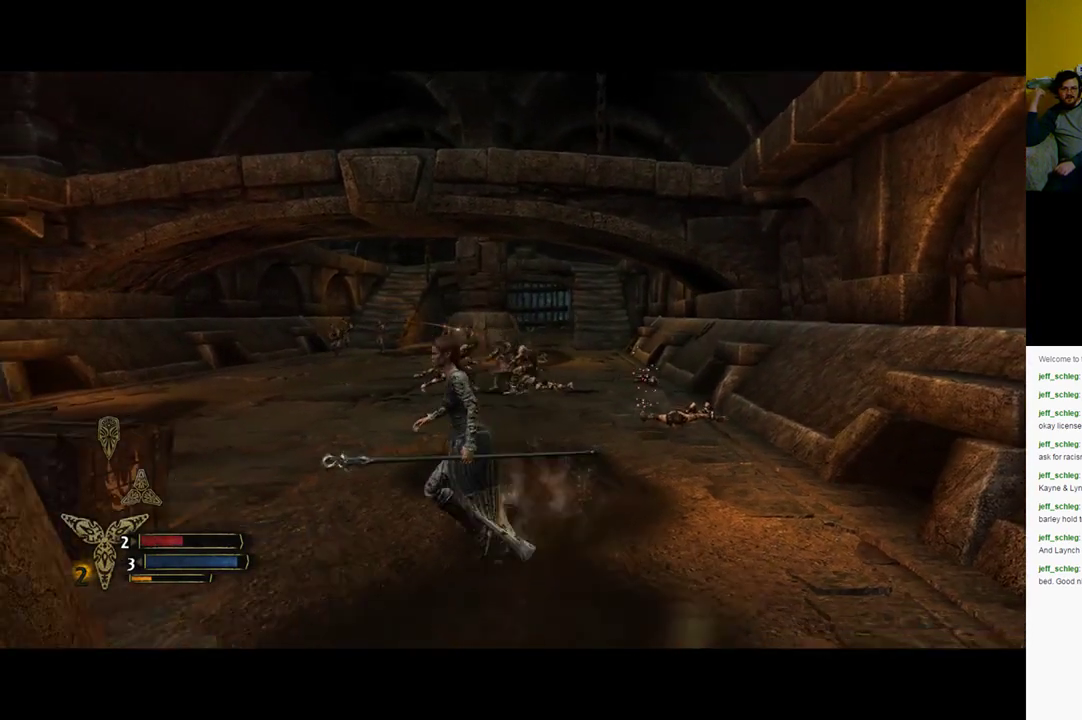
{"buttons": [], "left_stick": "up-left", "right_stick": "center", "events": [[67, "left_stick", "up-left"]]}
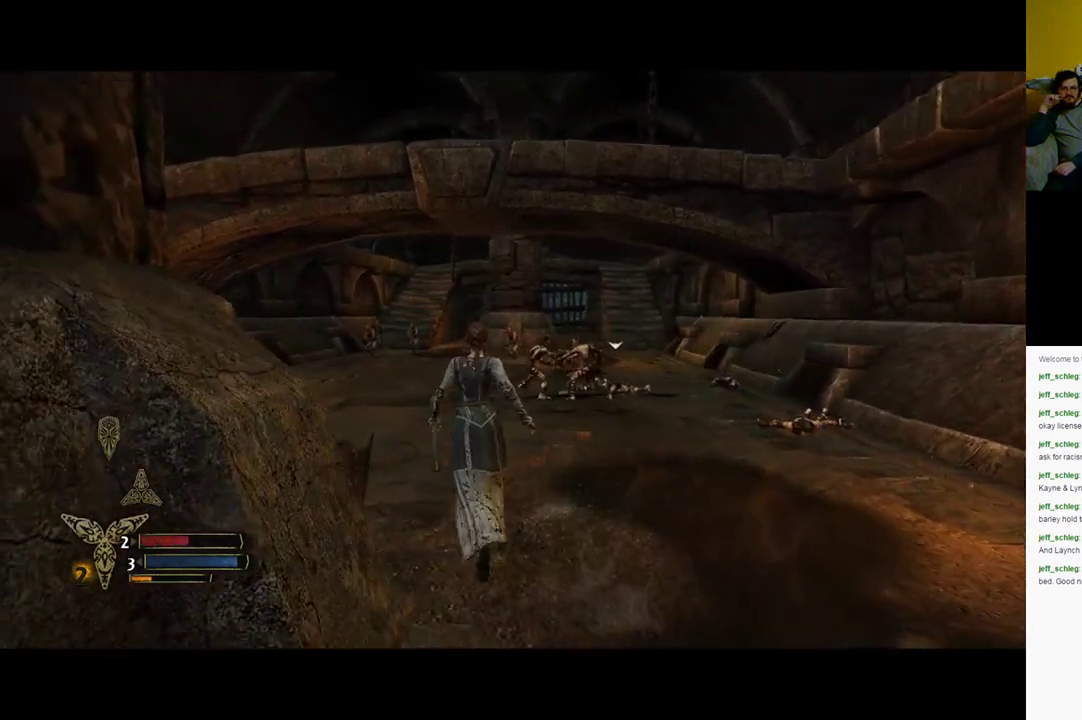
{"buttons": [], "left_stick": "up", "right_stick": "center", "events": [[267, "left_stick", "up"]]}
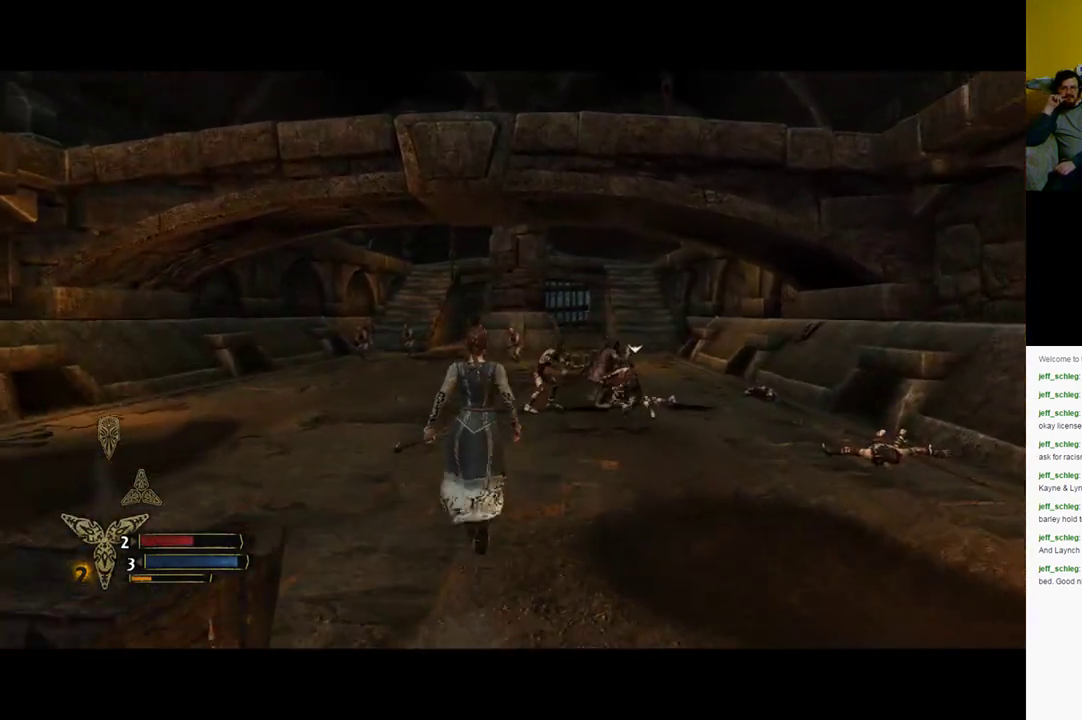
{"buttons": [], "left_stick": "up", "right_stick": "right", "events": [[383, "right_stick", "right"]]}
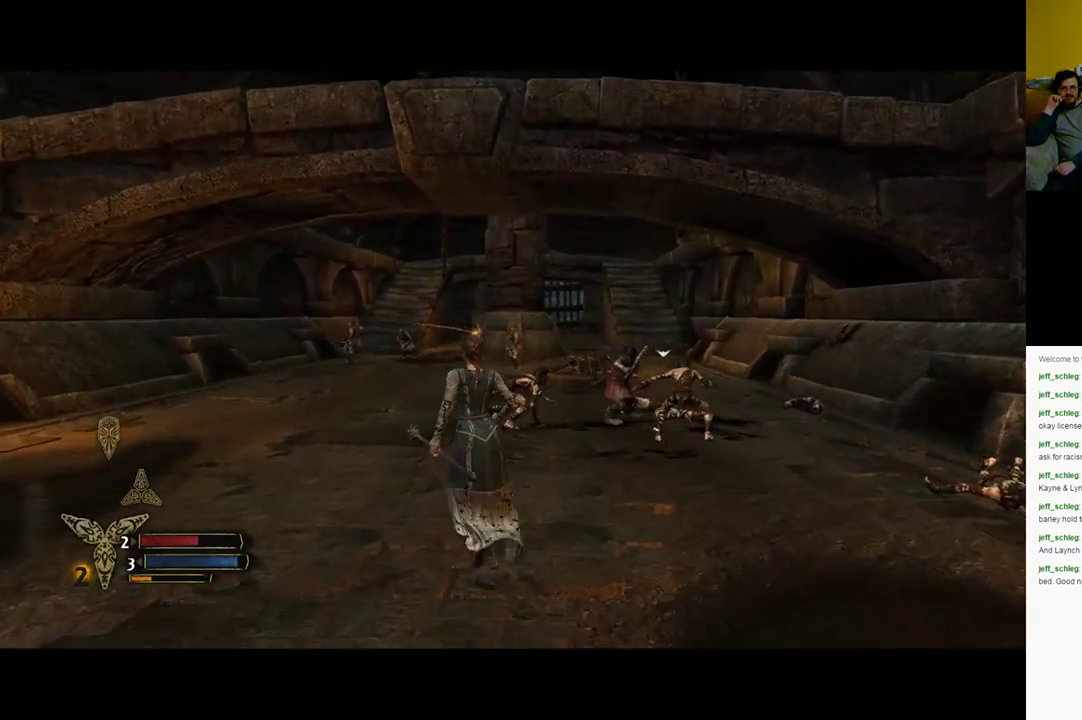
{"buttons": [], "left_stick": "up", "right_stick": "center", "events": [[267, "right_stick", "center"]]}
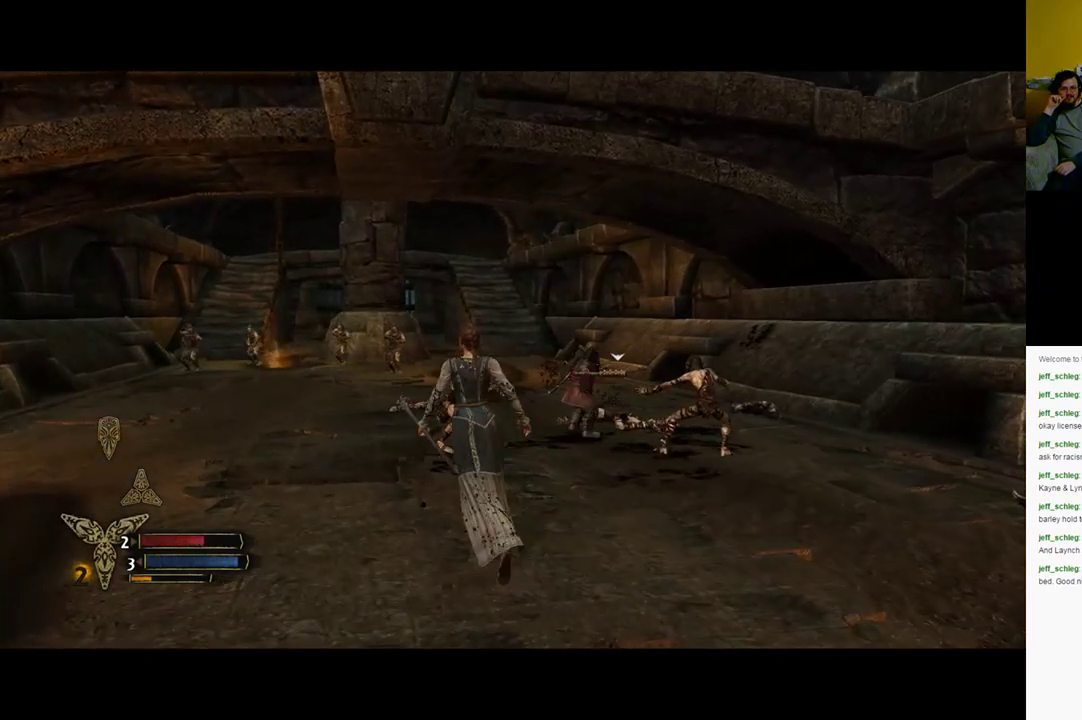
{"buttons": [], "left_stick": "up", "right_stick": "center", "events": [[283, "X", "down"], [367, "X", "up"]]}
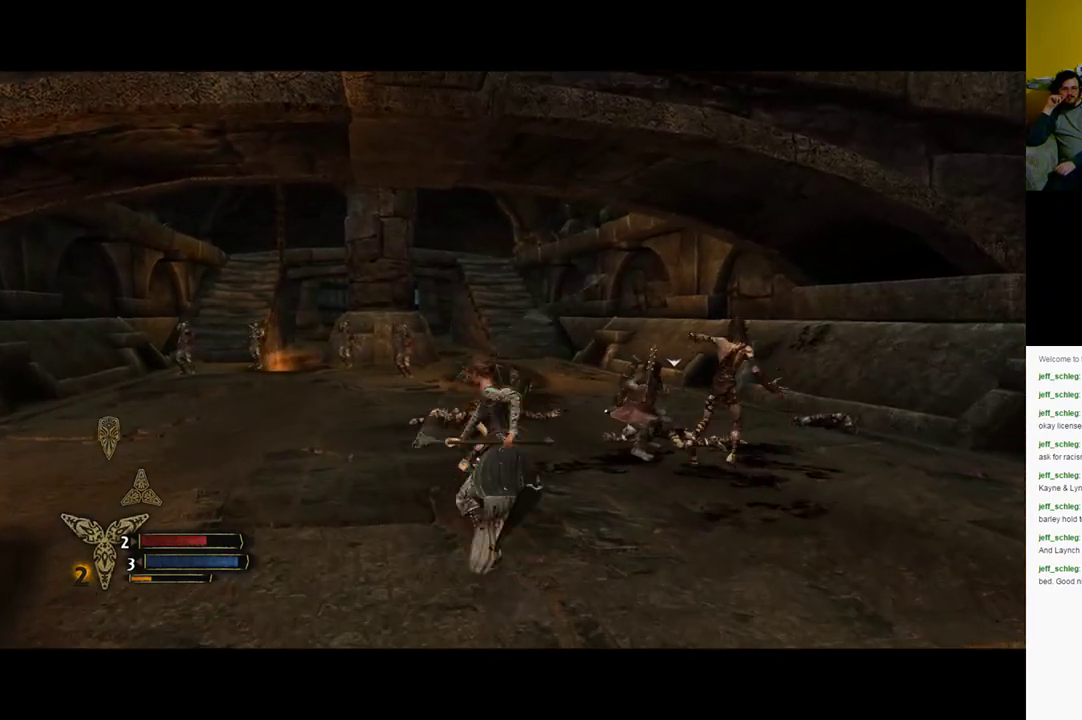
{"buttons": ["X"], "left_stick": "up", "right_stick": "center", "events": [[50, "X", "down"], [167, "X", "up"], [250, "X", "down"]]}
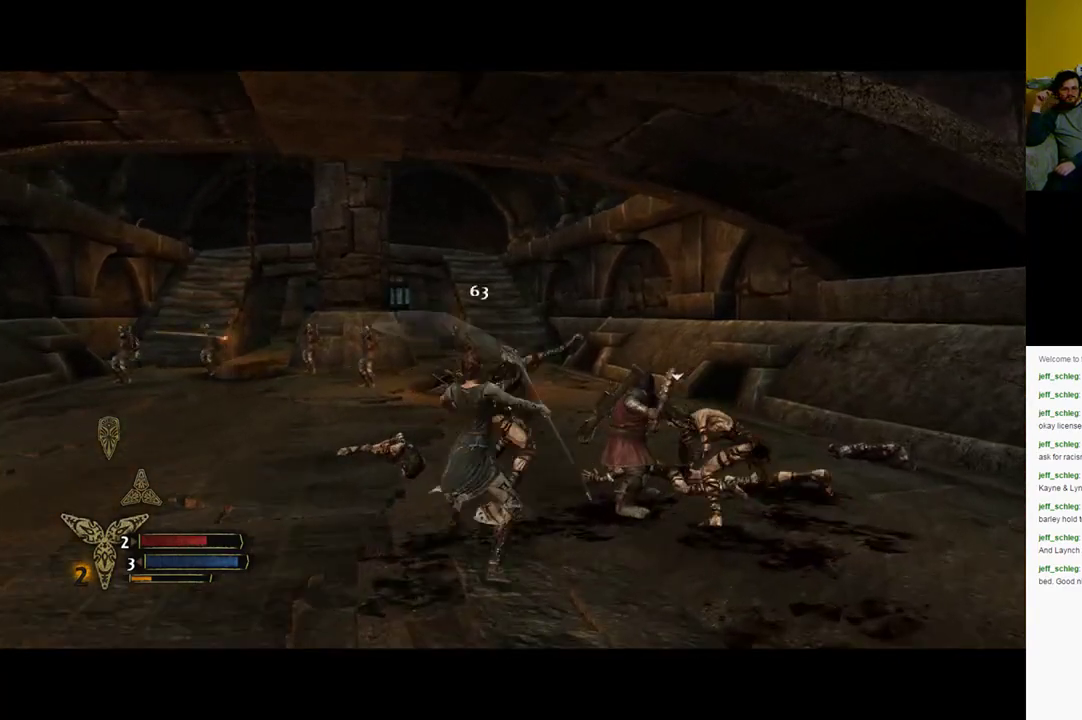
{"buttons": ["X"], "left_stick": "up", "right_stick": "center", "events": [[133, "X", "up"], [200, "X", "down"]]}
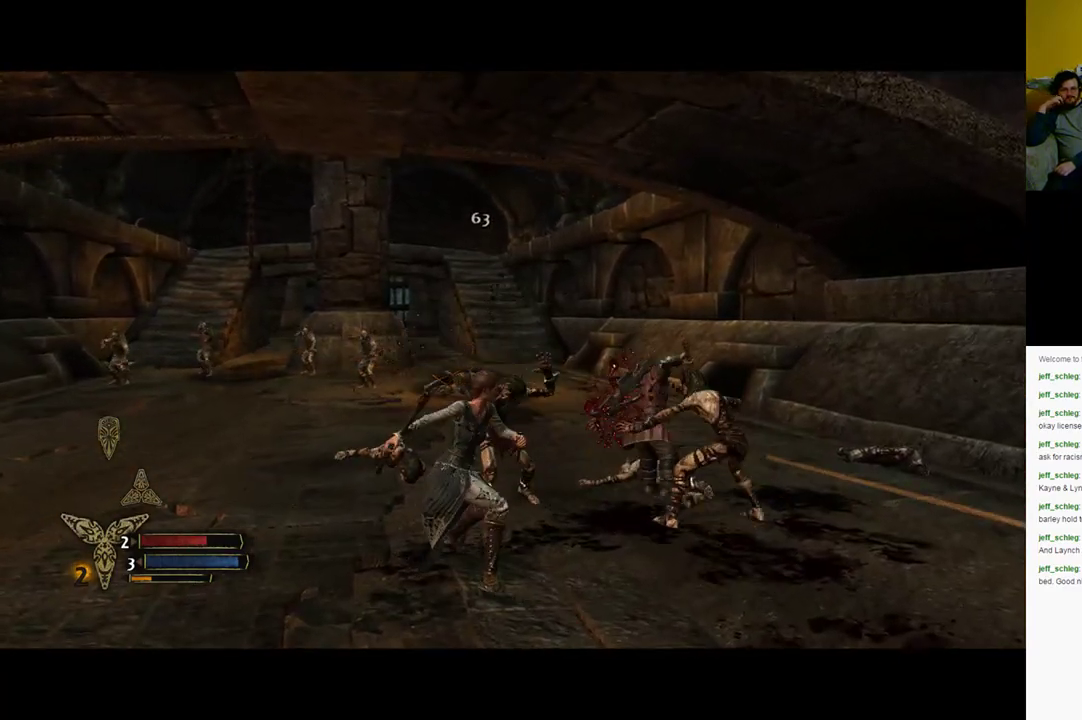
{"buttons": [], "left_stick": "up-right", "right_stick": "center", "events": [[83, "X", "up"], [117, "left_stick", "up-right"], [217, "X", "down"], [317, "X", "up"]]}
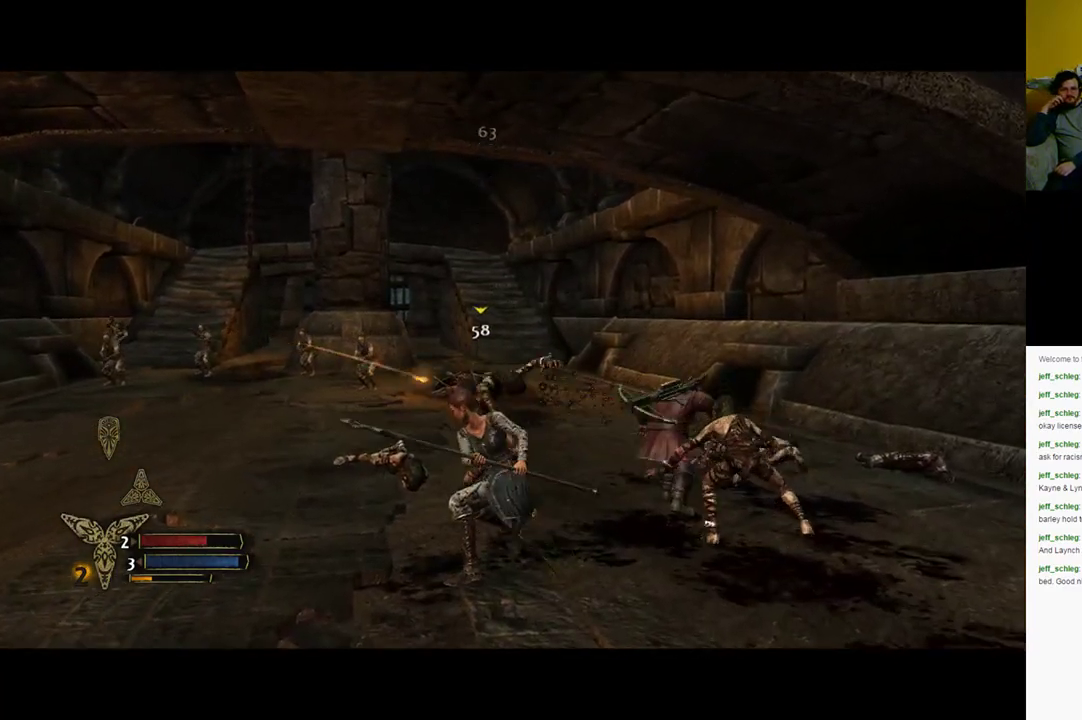
{"buttons": ["X"], "left_stick": "up-right", "right_stick": "center", "events": [[233, "X", "down"], [350, "X", "up"], [467, "X", "down"]]}
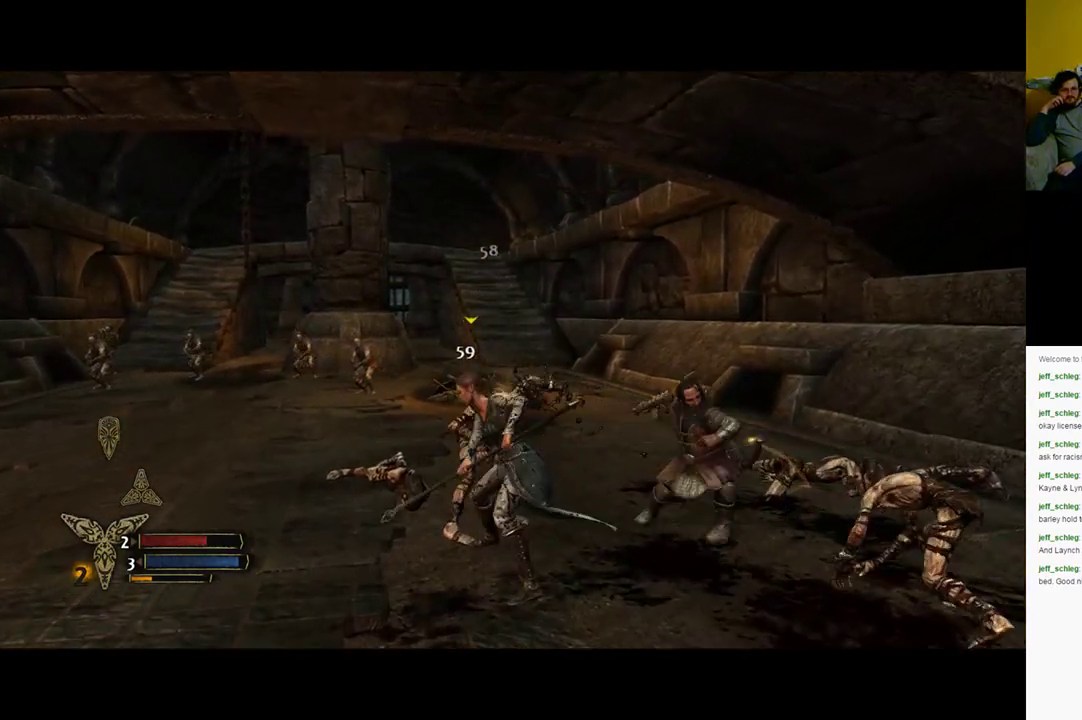
{"buttons": ["X"], "left_stick": "right", "right_stick": "center", "events": [[83, "X", "up"], [167, "X", "down"], [250, "X", "up"], [350, "left_stick", "right"], [383, "X", "down"]]}
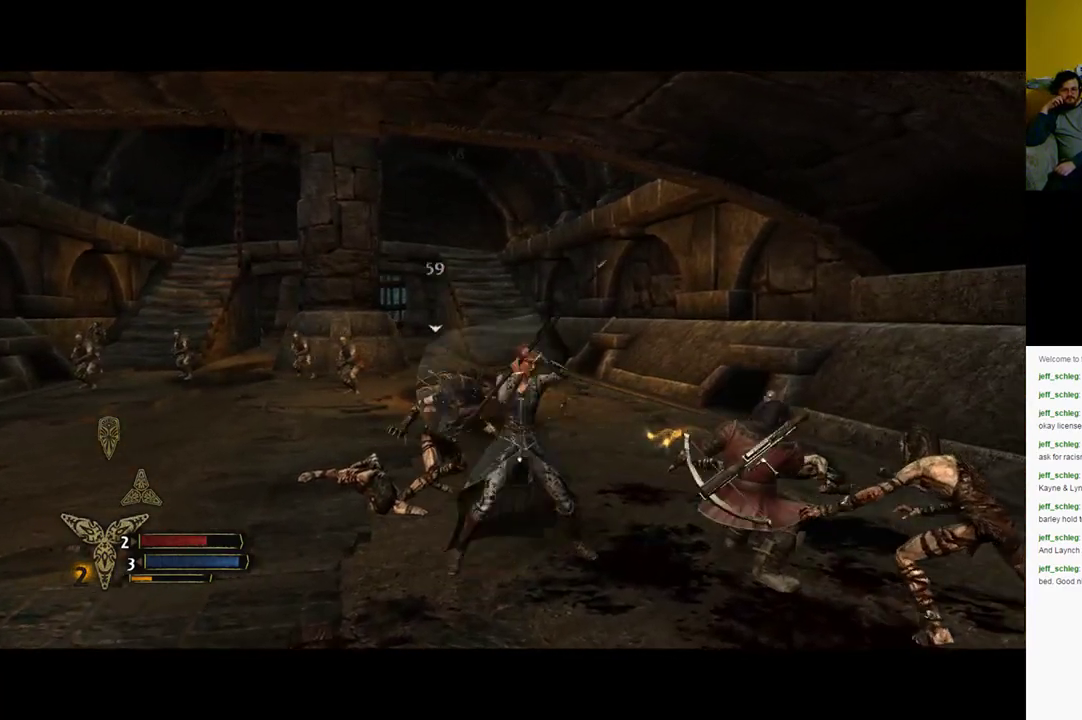
{"buttons": [], "left_stick": "down-right", "right_stick": "center", "events": [[33, "X", "up"], [83, "left_stick", "down-right"], [117, "X", "down"], [467, "X", "up"]]}
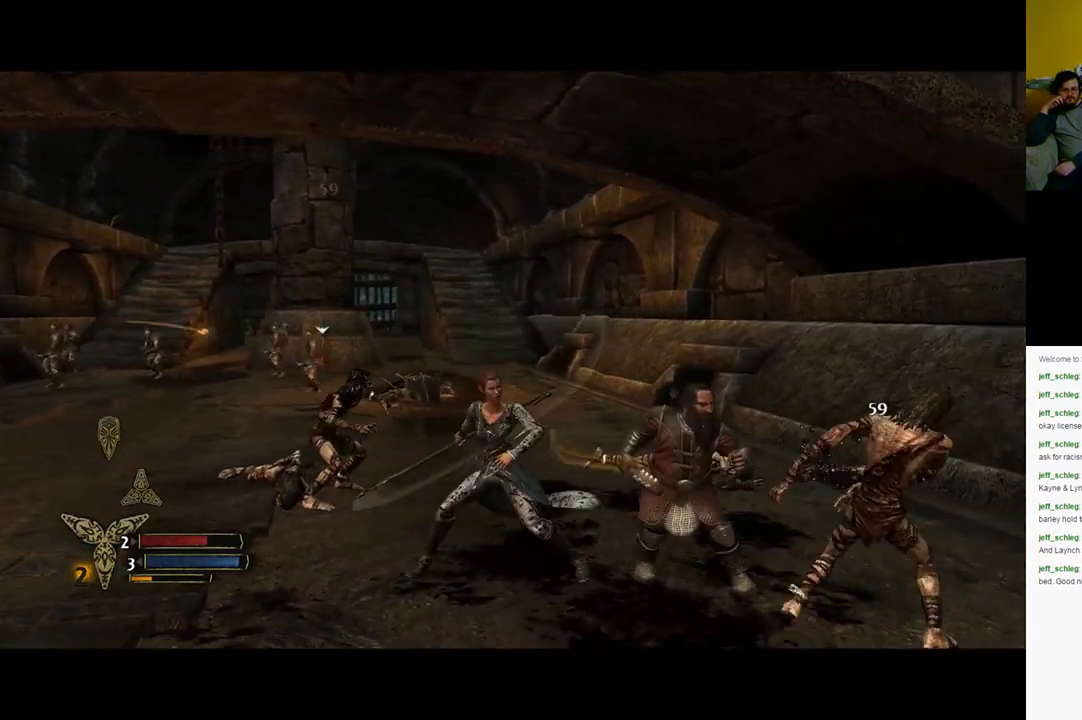
{"buttons": ["X"], "left_stick": "down-right", "right_stick": "center", "events": [[400, "X", "down"]]}